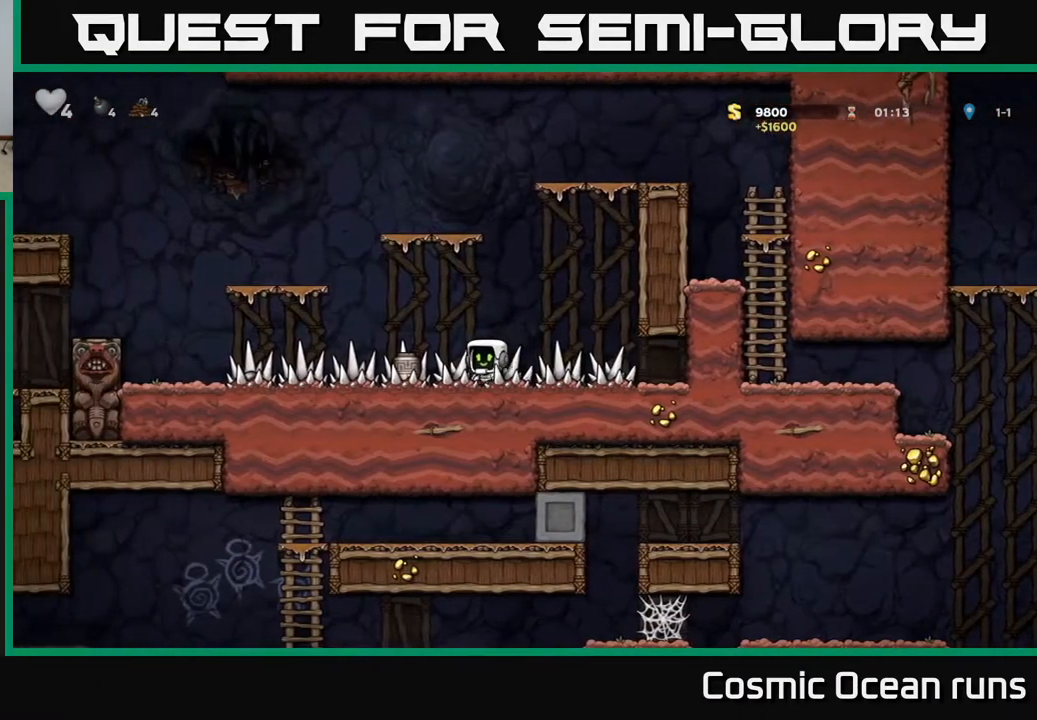
Gameplay with a controller (Xbox layout); each line is a JSON object with the inputs held at the frame after it. "events" lists button and stick changes between this image and that frame as [ms after this image, input, new state], when the widget could be followed in between.
{"buttons": [], "left_stick": "center", "right_stick": "center", "events": [[117, "DPAD_LEFT", "up"], [133, "DPAD_DOWN", "down"], [233, "X", "down"], [283, "DPAD_DOWN", "up"], [317, "X", "up"], [400, "X", "down"], [467, "X", "up"]]}
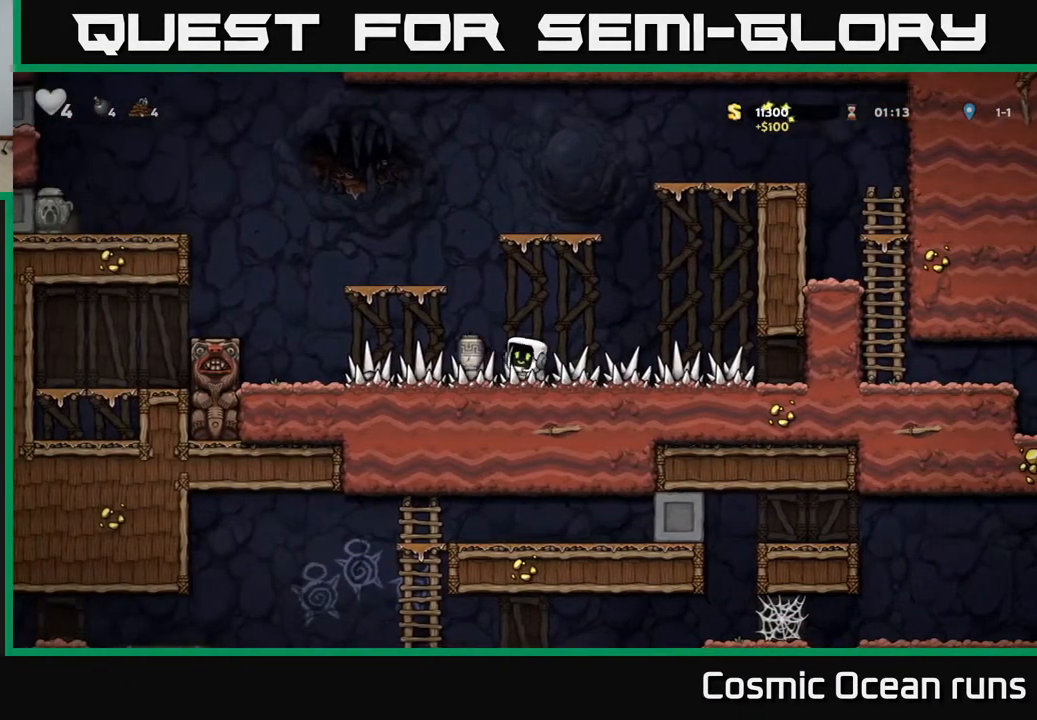
{"buttons": [], "left_stick": "center", "right_stick": "center", "events": []}
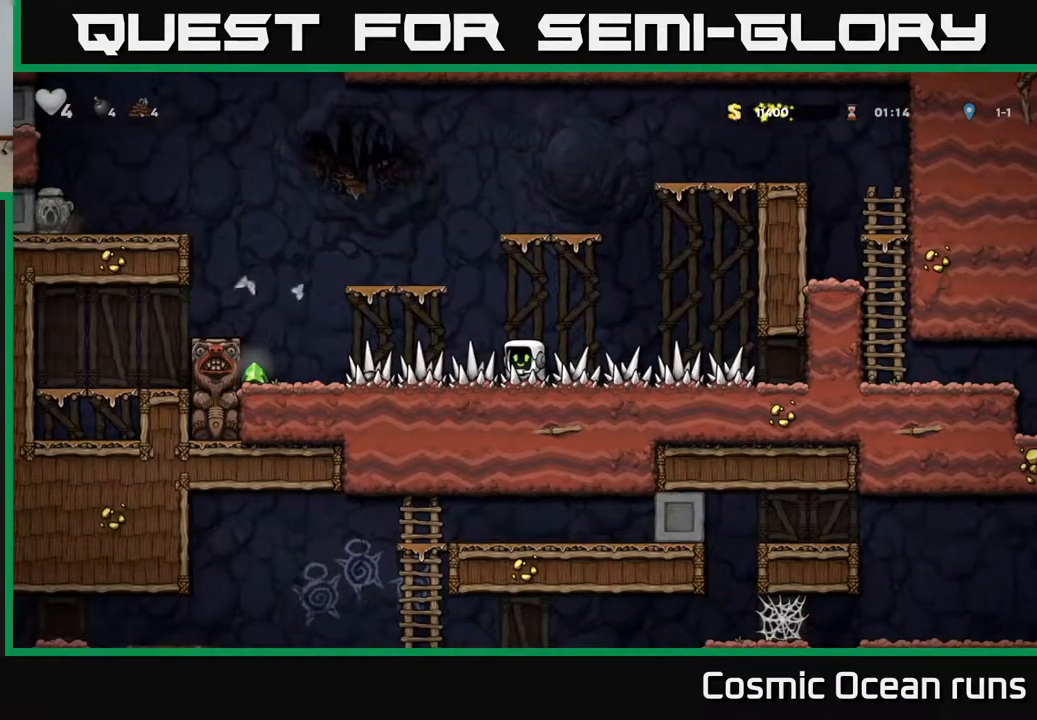
{"buttons": ["DPAD_LEFT"], "left_stick": "center", "right_stick": "center", "events": [[383, "DPAD_LEFT", "down"]]}
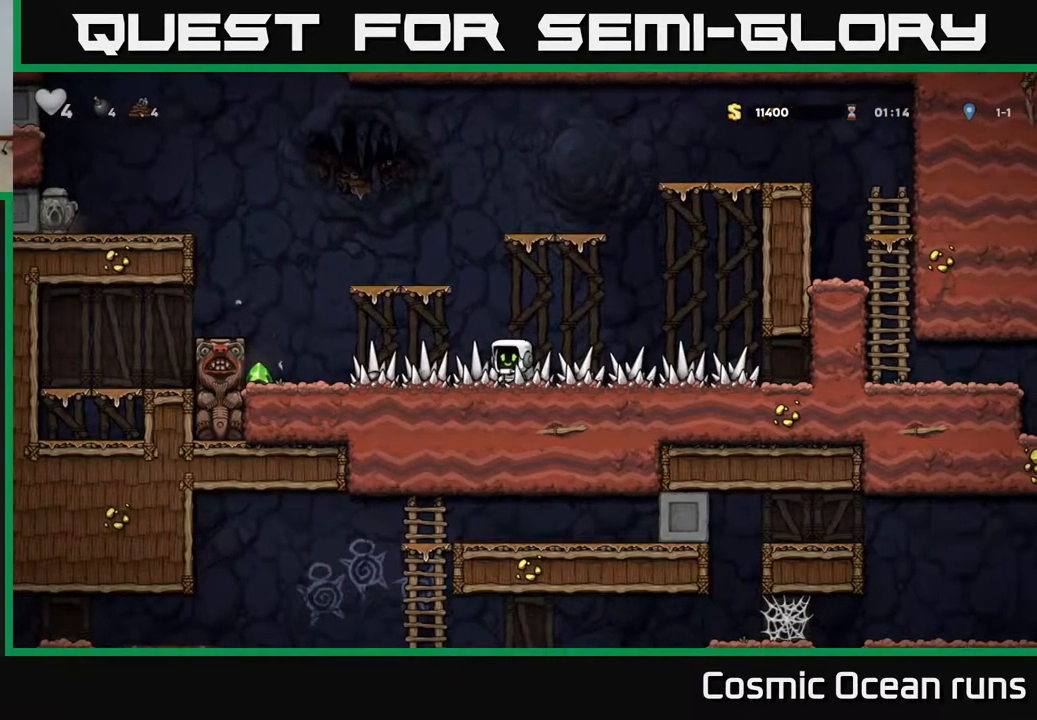
{"buttons": [], "left_stick": "center", "right_stick": "center", "events": [[100, "DPAD_LEFT", "up"]]}
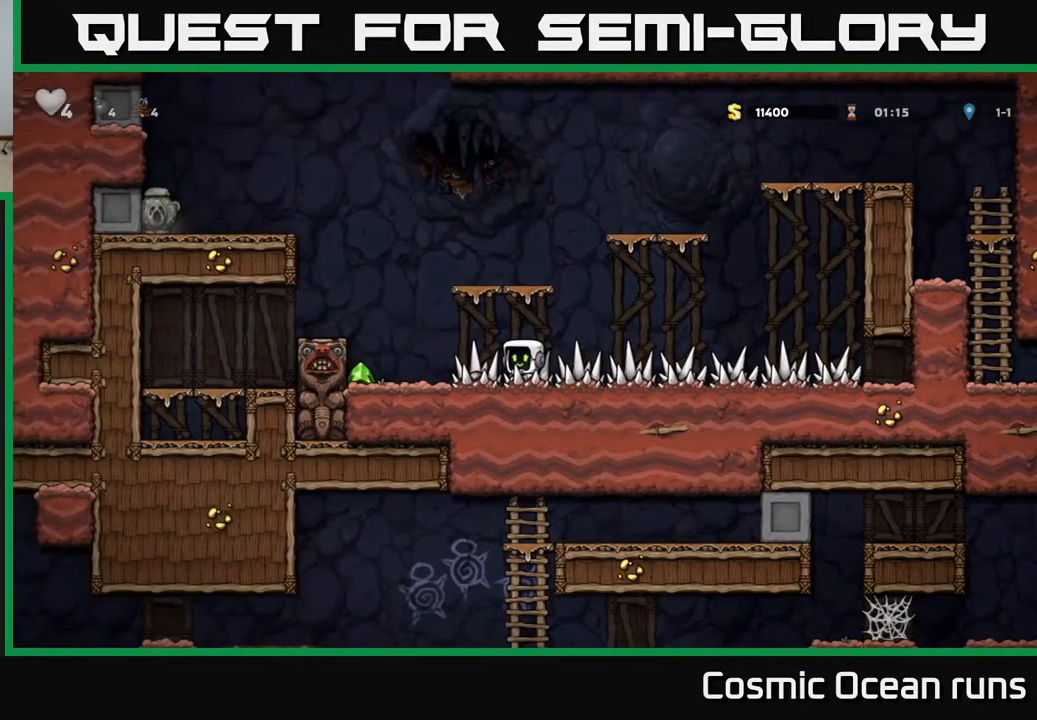
{"buttons": [], "left_stick": "center", "right_stick": "center", "events": [[117, "DPAD_LEFT", "down"], [200, "DPAD_LEFT", "up"]]}
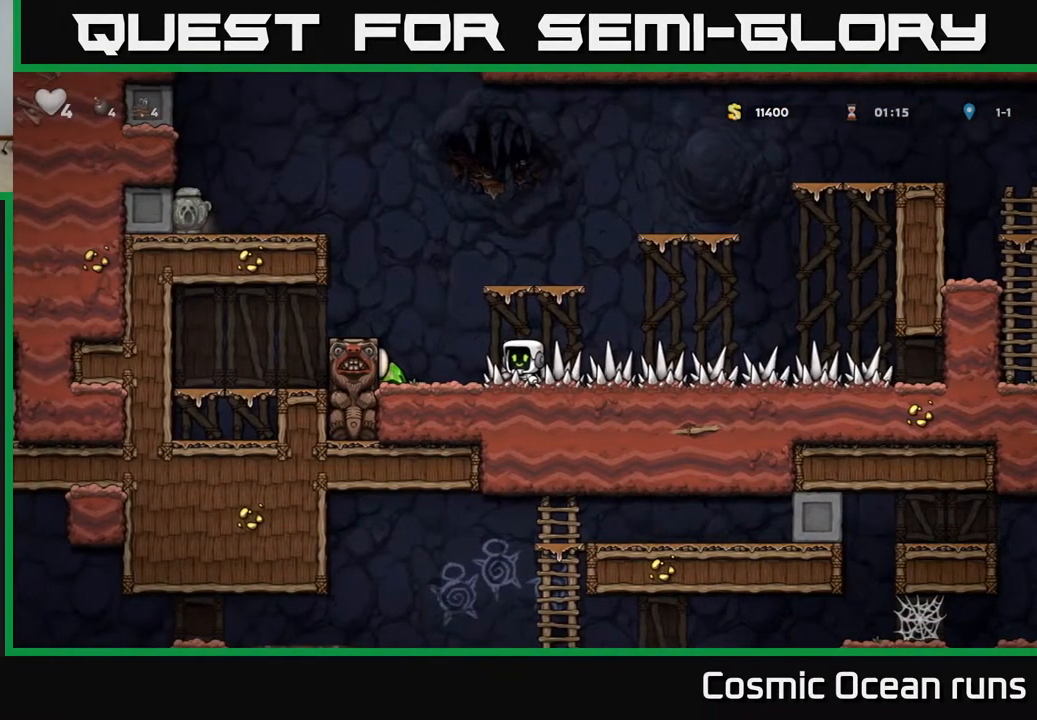
{"buttons": [], "left_stick": "center", "right_stick": "center", "events": []}
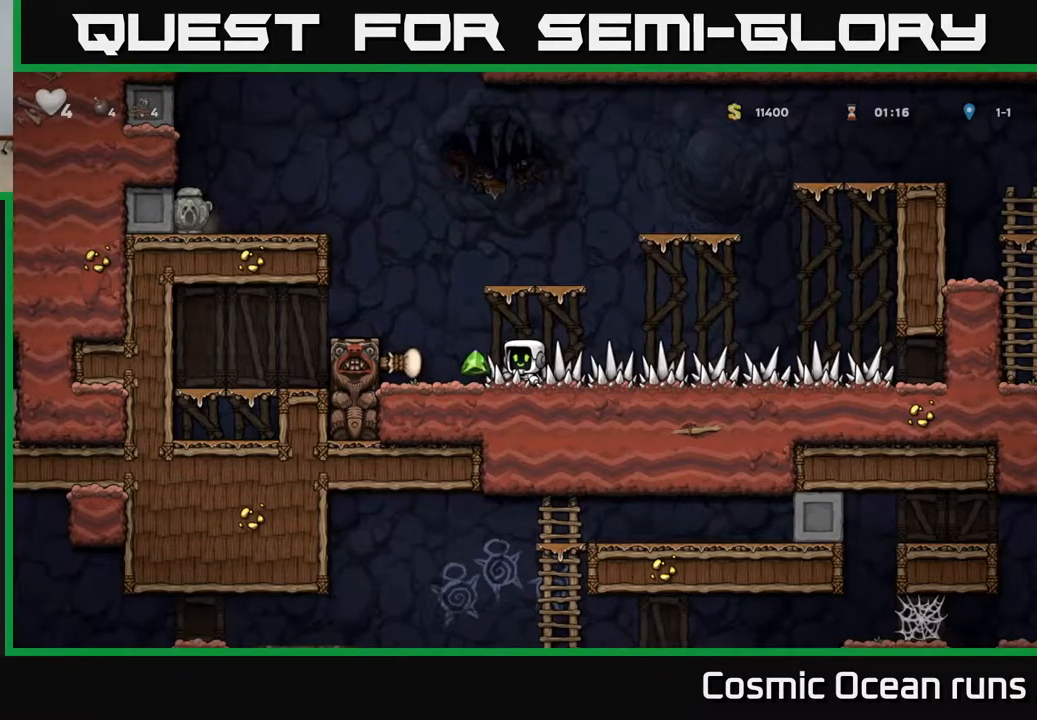
{"buttons": ["A"], "left_stick": "center", "right_stick": "center", "events": [[17, "DPAD_LEFT", "down"], [283, "DPAD_LEFT", "up"], [450, "A", "down"]]}
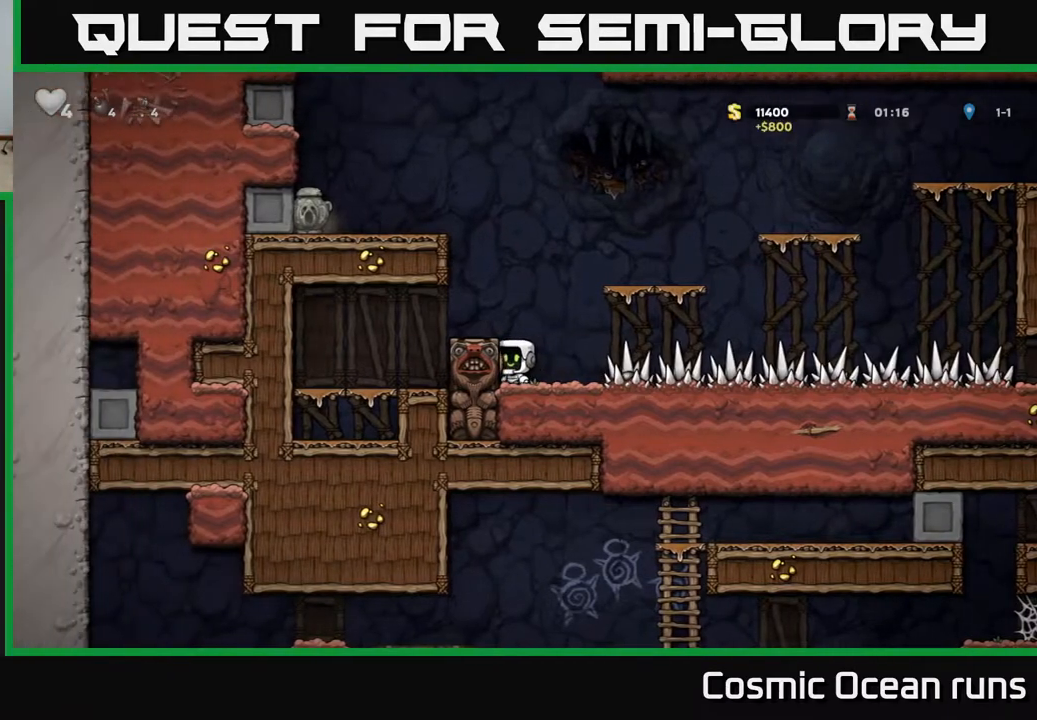
{"buttons": ["A"], "left_stick": "center", "right_stick": "center", "events": [[117, "A", "up"], [150, "DPAD_LEFT", "down"], [200, "DPAD_LEFT", "up"], [450, "A", "down"]]}
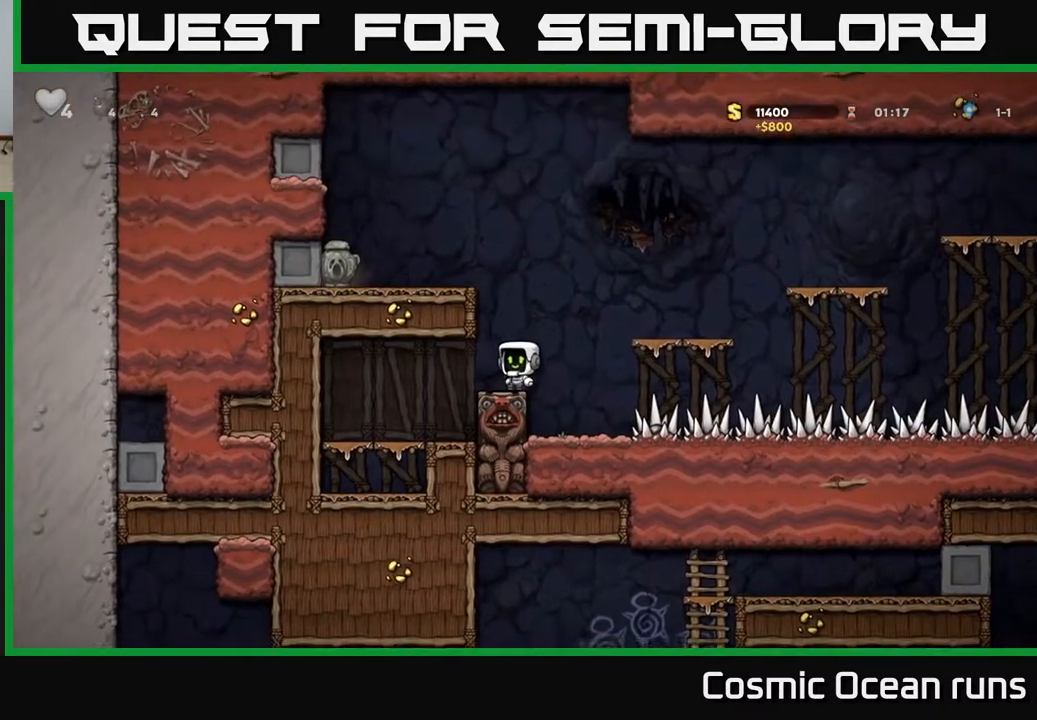
{"buttons": ["DPAD_LEFT"], "left_stick": "center", "right_stick": "center", "events": [[67, "DPAD_LEFT", "down"], [167, "A", "up"], [367, "A", "down"], [483, "A", "up"]]}
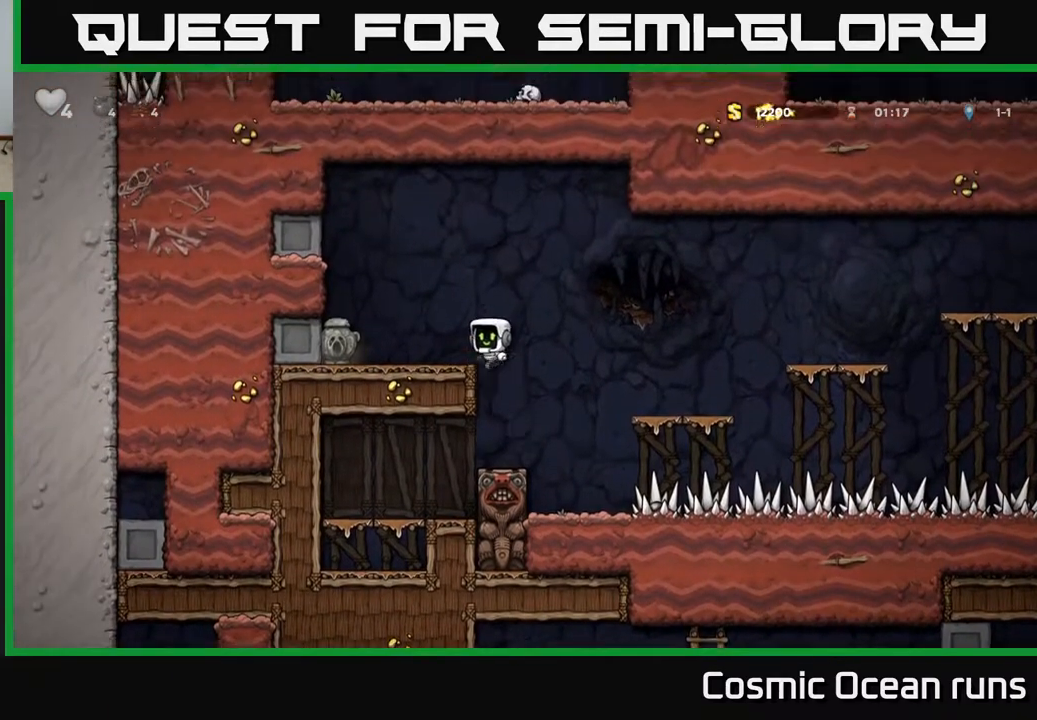
{"buttons": [], "left_stick": "center", "right_stick": "center", "events": [[267, "DPAD_DOWN", "down"], [317, "DPAD_LEFT", "up"], [367, "X", "down"], [467, "DPAD_DOWN", "up"], [467, "X", "up"]]}
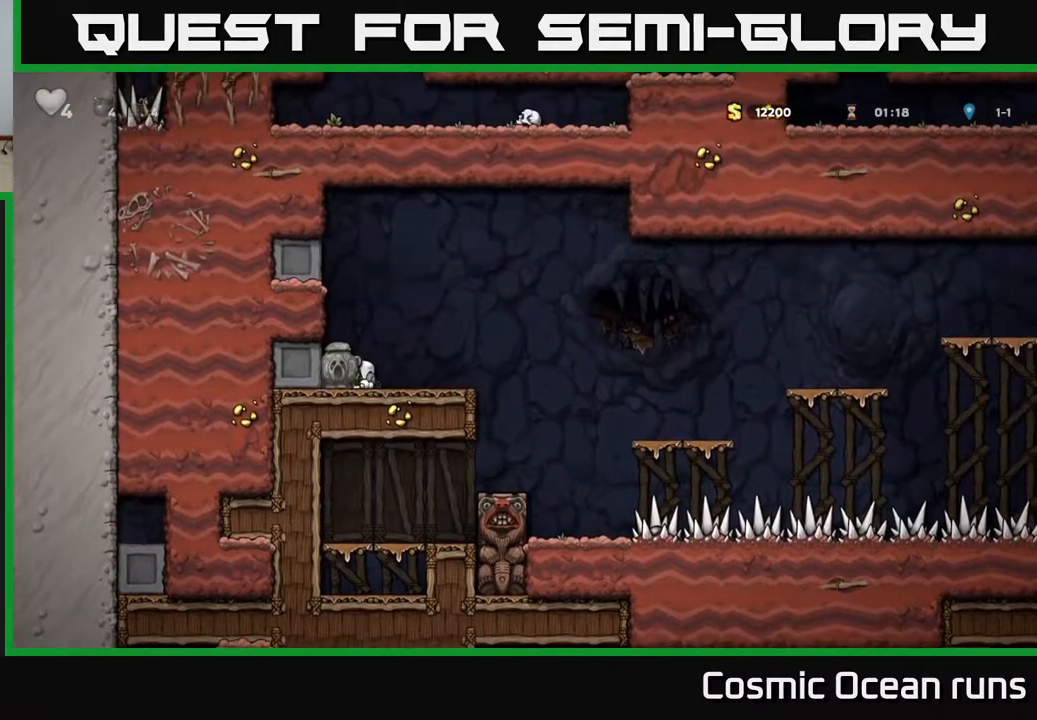
{"buttons": ["DPAD_RIGHT"], "left_stick": "center", "right_stick": "center", "events": [[50, "DPAD_RIGHT", "down"], [183, "A", "down"], [350, "A", "up"]]}
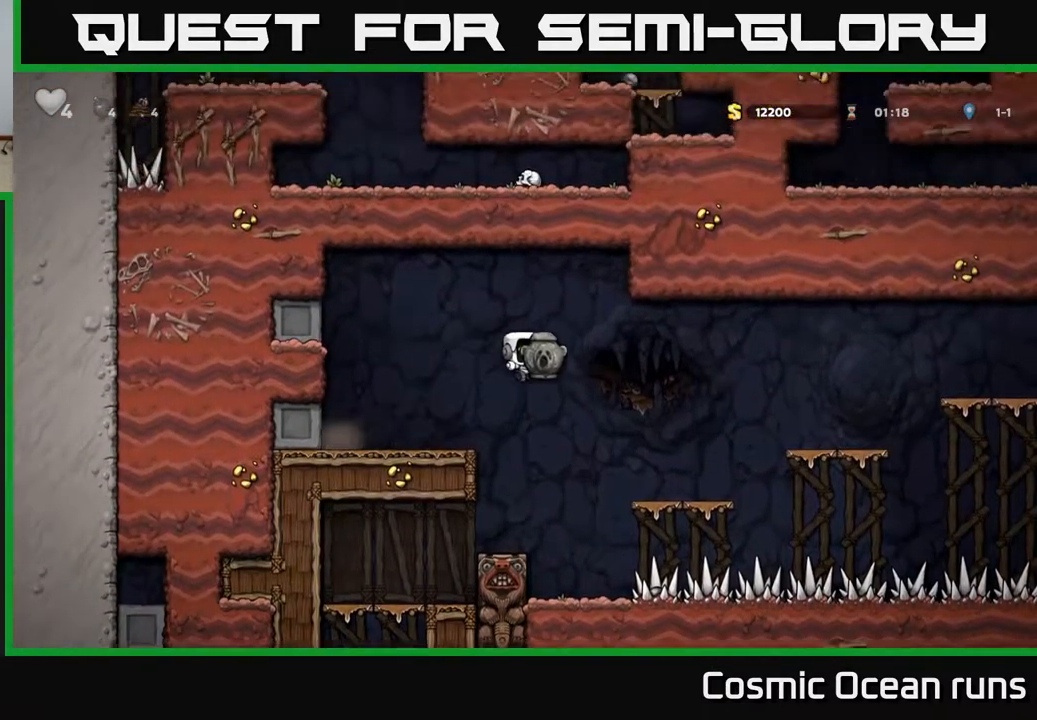
{"buttons": ["A", "DPAD_RIGHT"], "left_stick": "center", "right_stick": "center", "events": [[233, "DPAD_RIGHT", "up"], [433, "DPAD_RIGHT", "down"], [450, "A", "down"]]}
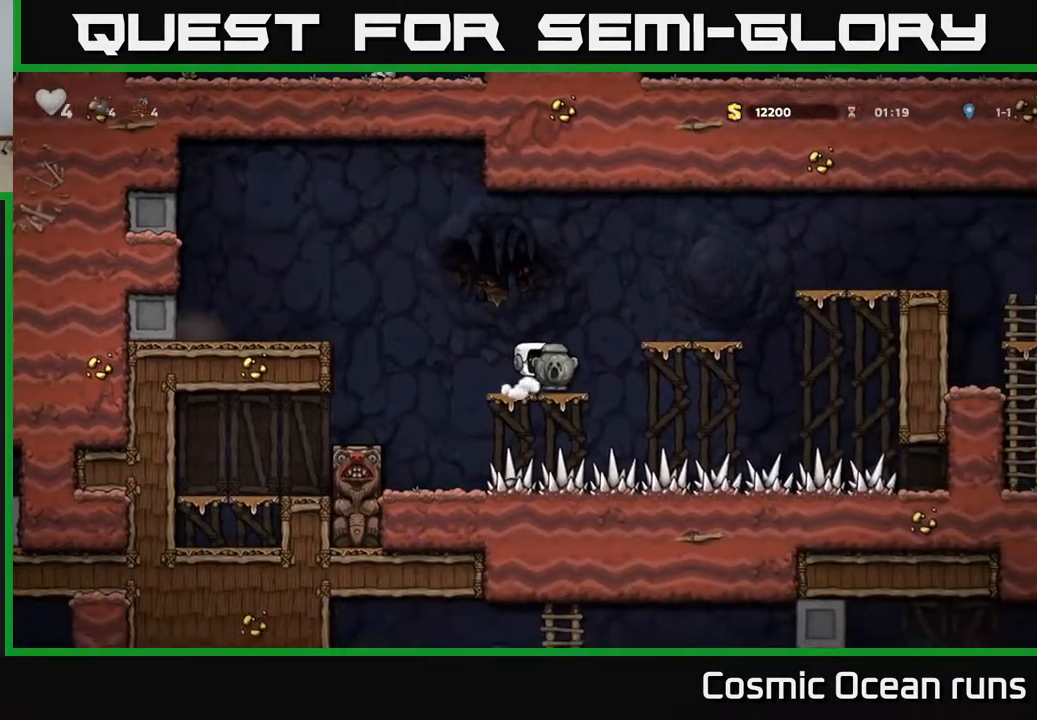
{"buttons": ["A", "DPAD_RIGHT"], "left_stick": "center", "right_stick": "center", "events": [[167, "A", "up"], [183, "DPAD_RIGHT", "up"], [400, "DPAD_RIGHT", "down"], [483, "A", "down"]]}
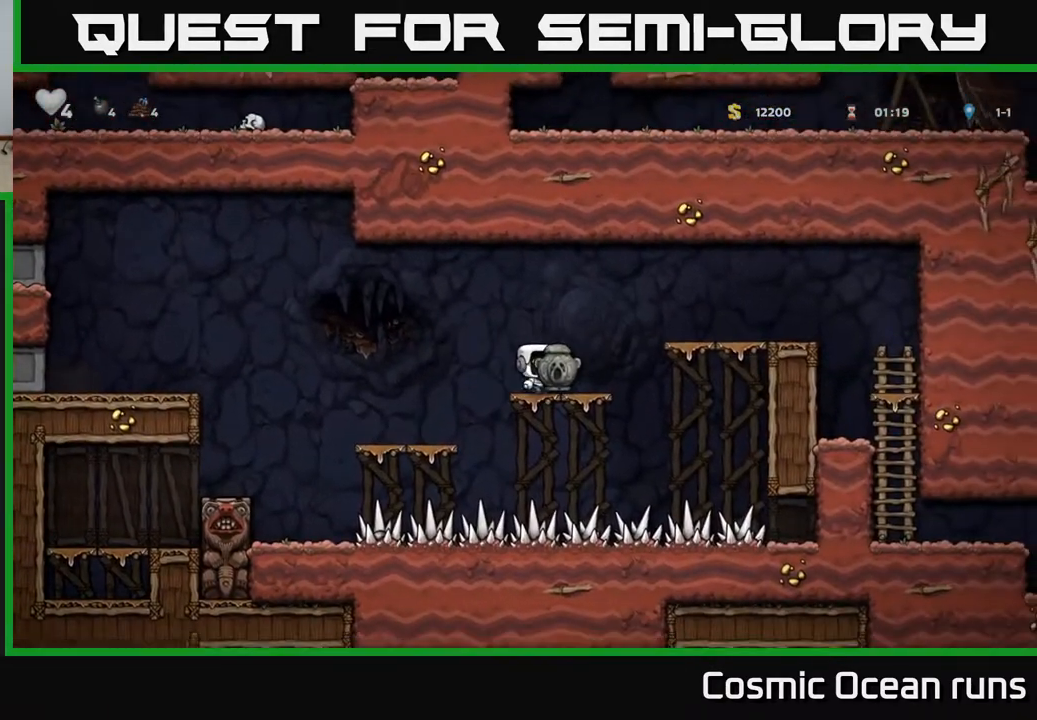
{"buttons": ["DPAD_RIGHT"], "left_stick": "center", "right_stick": "center", "events": [[150, "A", "up"]]}
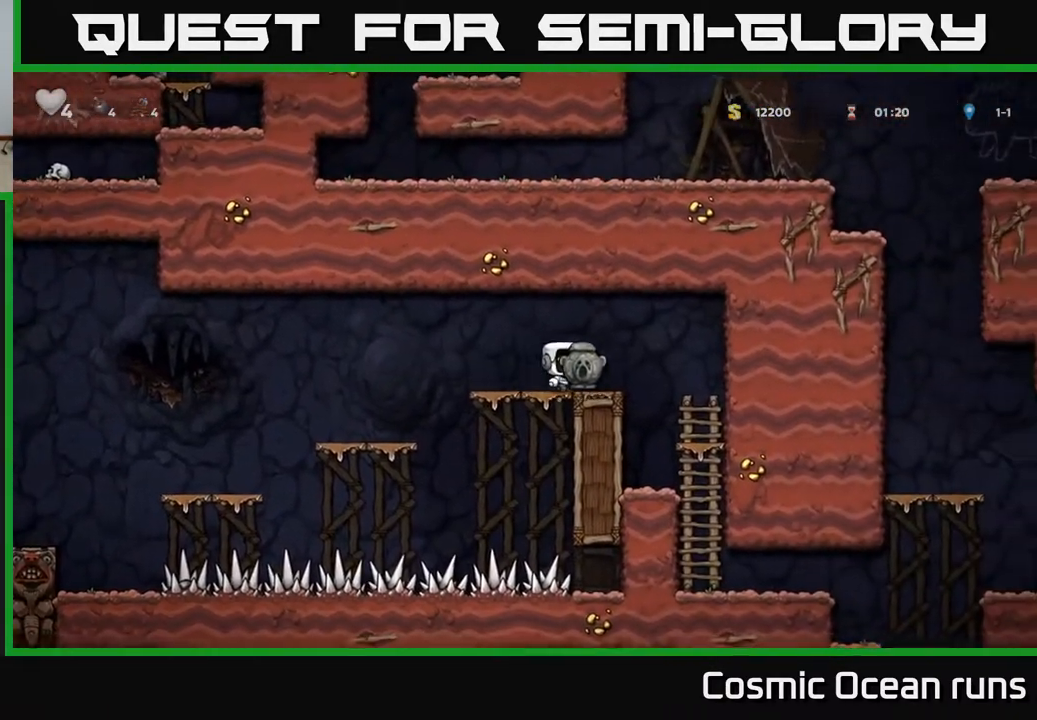
{"buttons": ["DPAD_DOWN"], "left_stick": "center", "right_stick": "center", "events": [[233, "DPAD_RIGHT", "up"], [317, "DPAD_DOWN", "down"]]}
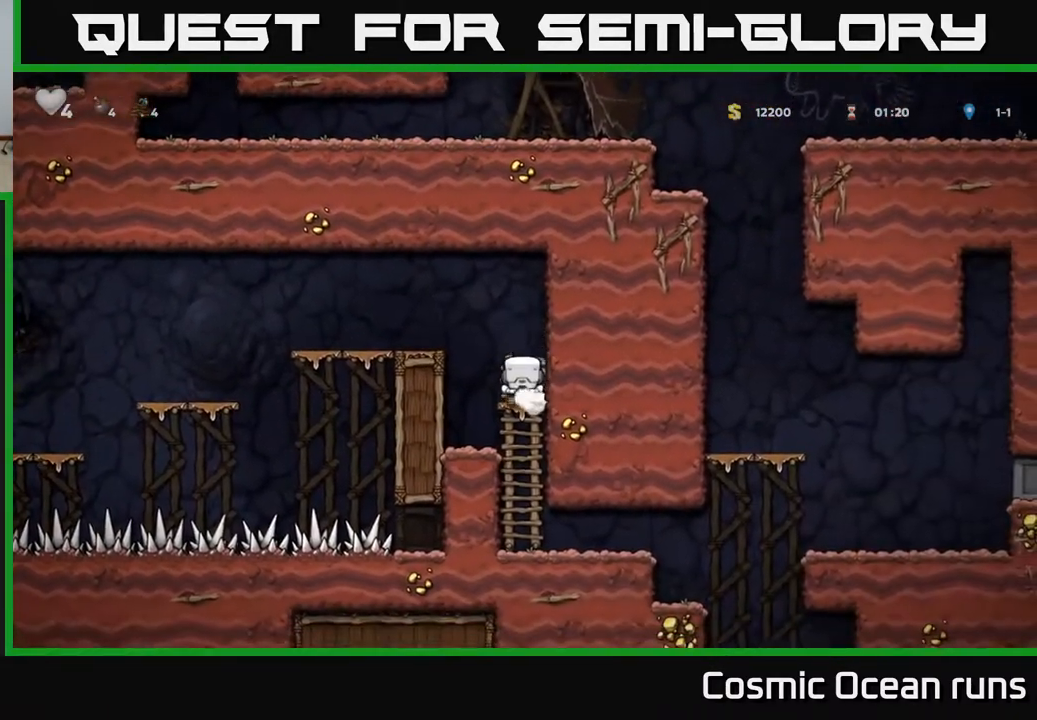
{"buttons": ["DPAD_RIGHT"], "left_stick": "center", "right_stick": "center", "events": [[50, "A", "down"], [200, "A", "up"], [317, "DPAD_DOWN", "up"], [367, "DPAD_RIGHT", "down"]]}
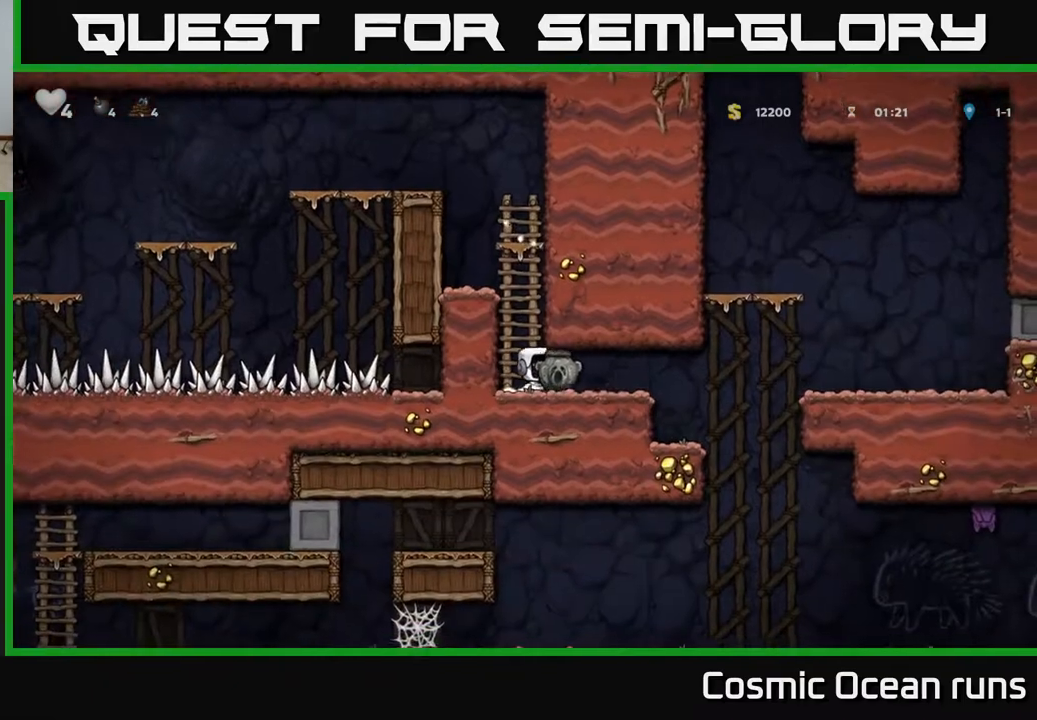
{"buttons": ["DPAD_LEFT"], "left_stick": "center", "right_stick": "center", "events": [[283, "DPAD_RIGHT", "up"], [350, "DPAD_LEFT", "down"]]}
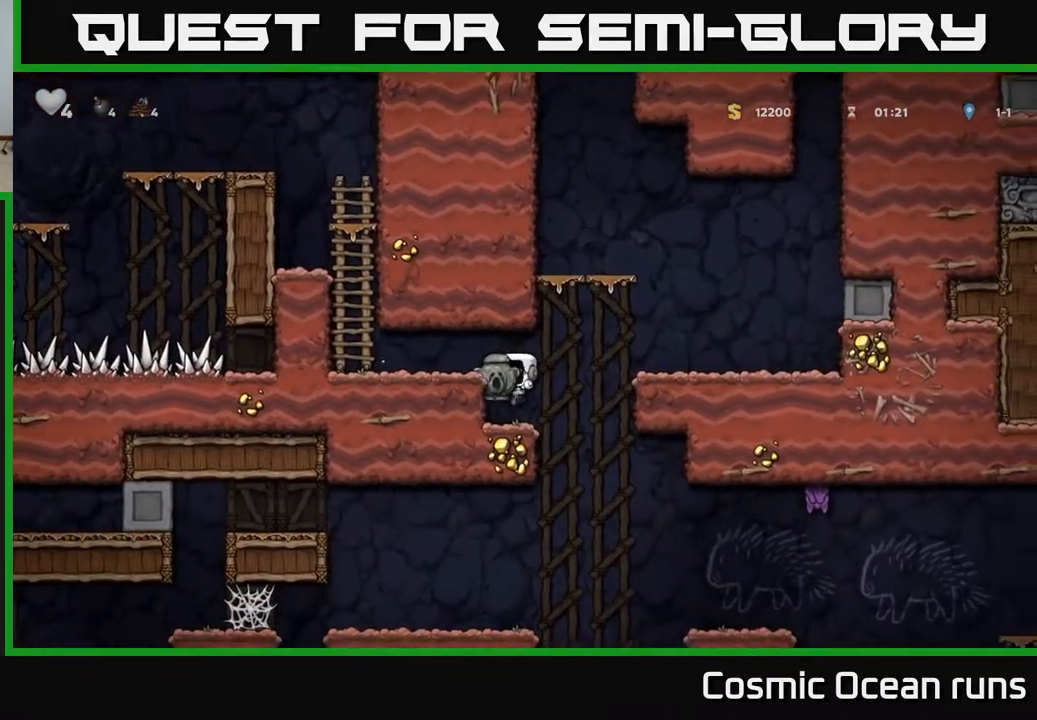
{"buttons": ["DPAD_RIGHT"], "left_stick": "center", "right_stick": "center", "events": [[33, "DPAD_LEFT", "up"], [283, "DPAD_RIGHT", "down"], [367, "A", "down"], [450, "A", "up"]]}
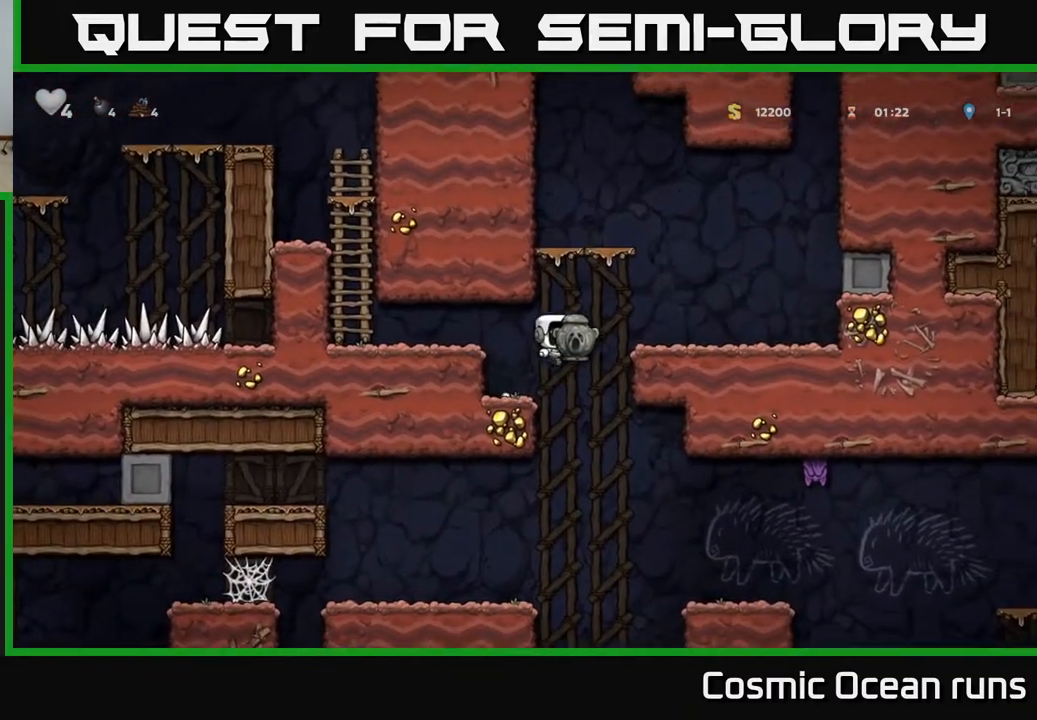
{"buttons": ["A", "DPAD_DOWN"], "left_stick": "center", "right_stick": "center", "events": [[267, "DPAD_DOWN", "down"], [317, "DPAD_RIGHT", "up"], [450, "A", "down"]]}
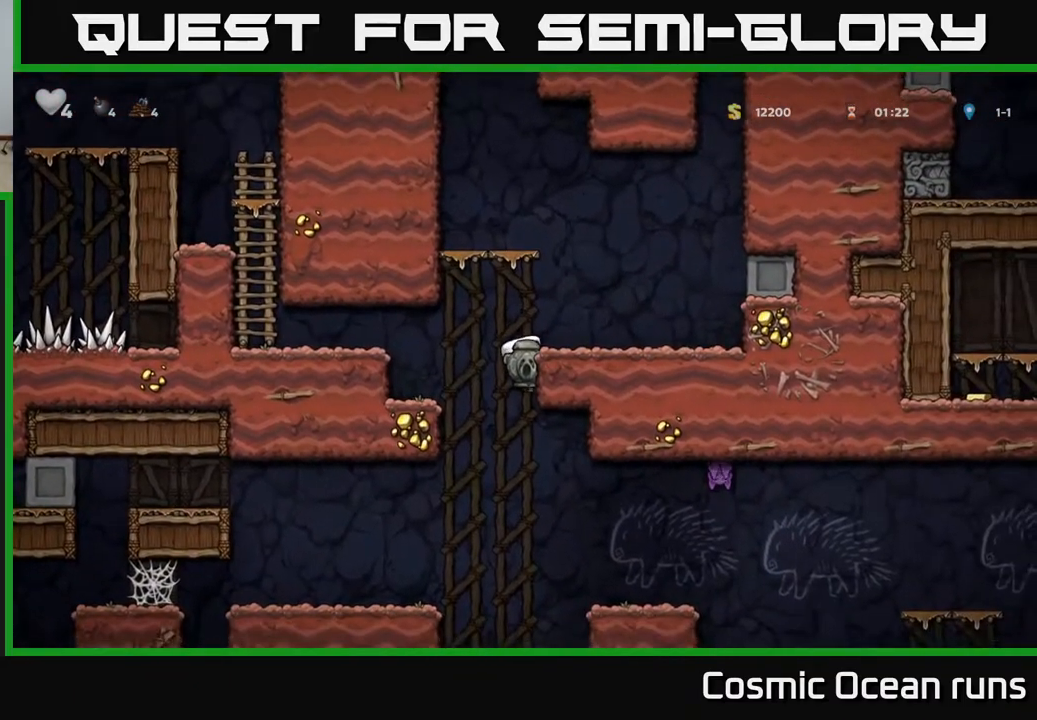
{"buttons": ["DPAD_LEFT"], "left_stick": "center", "right_stick": "center", "events": [[50, "A", "up"], [50, "DPAD_DOWN", "up"], [67, "DPAD_LEFT", "down"]]}
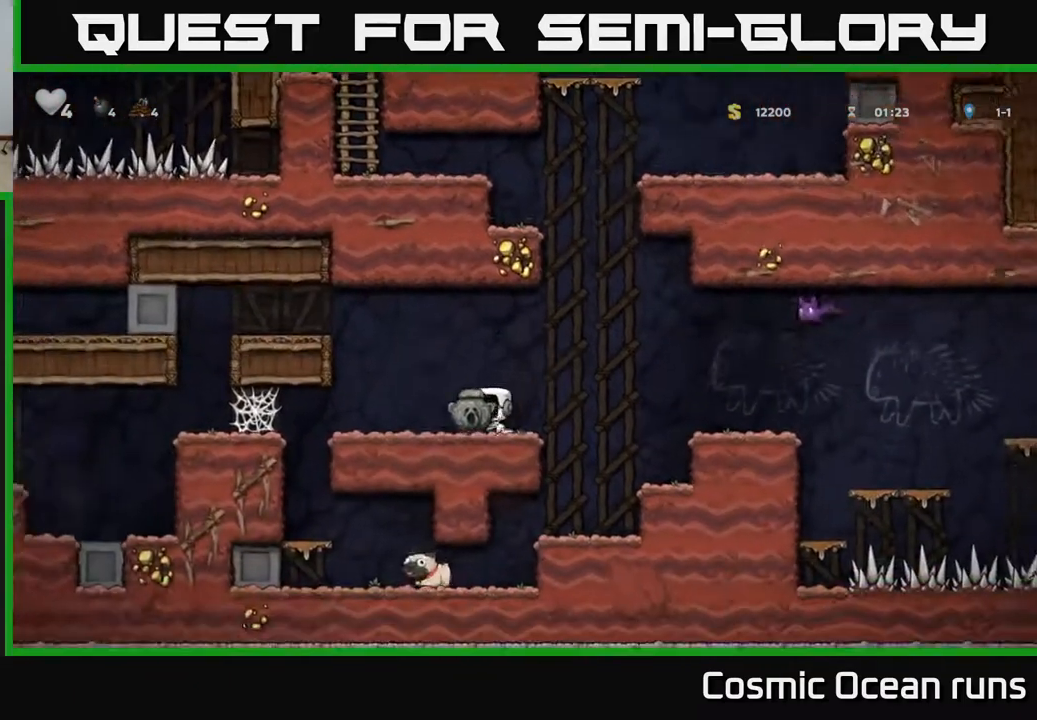
{"buttons": [], "left_stick": "center", "right_stick": "center", "events": [[17, "DPAD_LEFT", "up"], [117, "DPAD_DOWN", "down"], [200, "X", "down"], [317, "DPAD_DOWN", "up"], [317, "X", "up"], [400, "DPAD_RIGHT", "down"], [500, "DPAD_RIGHT", "up"]]}
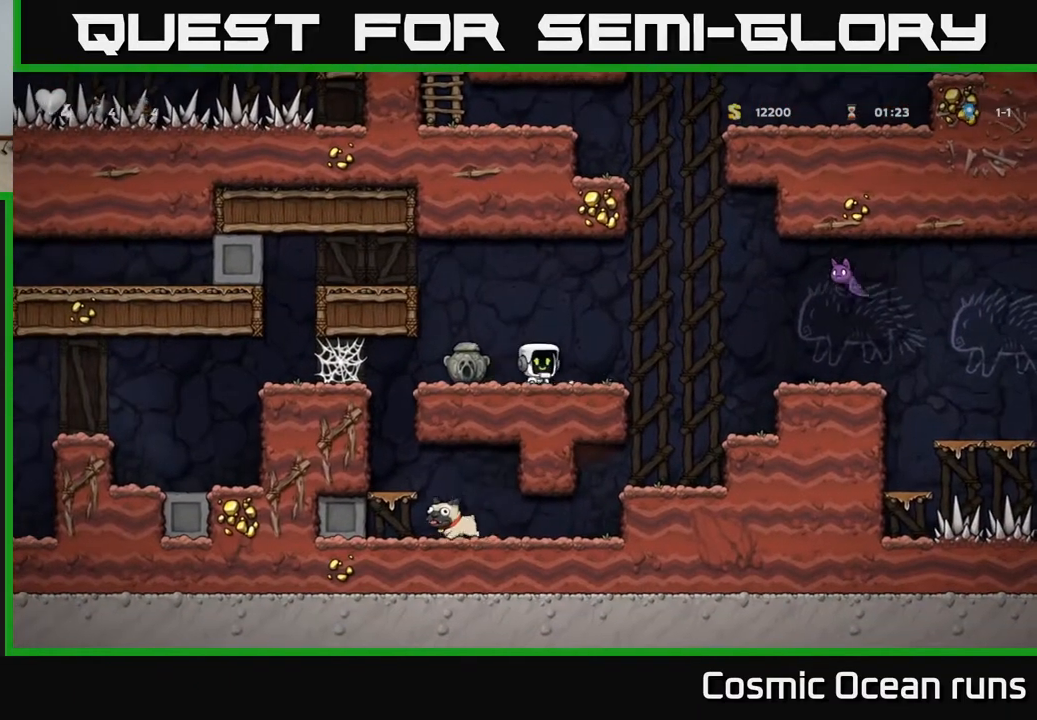
{"buttons": ["A", "X", "DPAD_RIGHT"], "left_stick": "center", "right_stick": "center", "events": [[383, "DPAD_RIGHT", "down"], [417, "A", "down"], [433, "X", "down"]]}
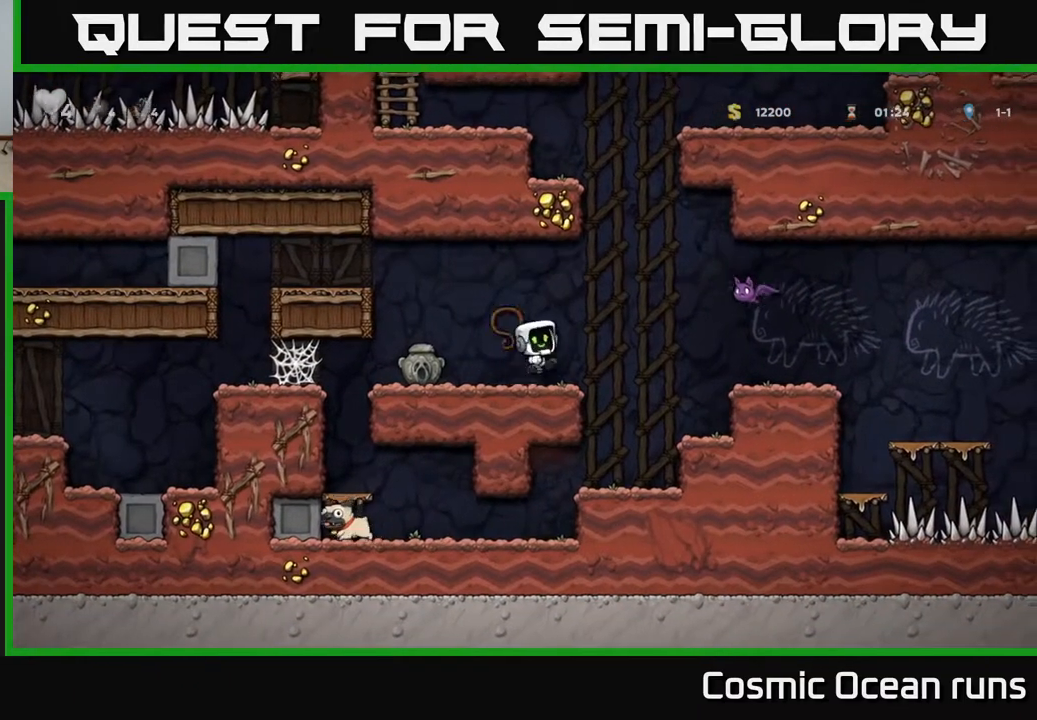
{"buttons": [], "left_stick": "center", "right_stick": "center", "events": [[200, "X", "up"], [233, "DPAD_RIGHT", "up"], [250, "A", "up"], [283, "DPAD_LEFT", "down"], [367, "DPAD_LEFT", "up"]]}
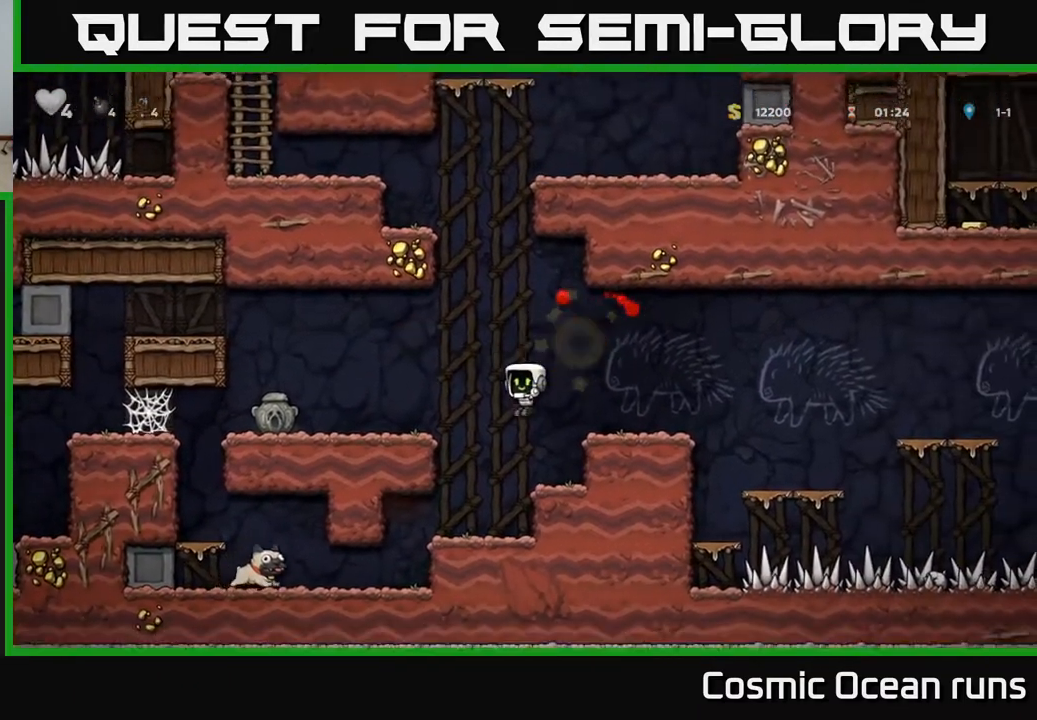
{"buttons": [], "left_stick": "center", "right_stick": "center", "events": [[250, "DPAD_LEFT", "down"], [350, "DPAD_LEFT", "up"]]}
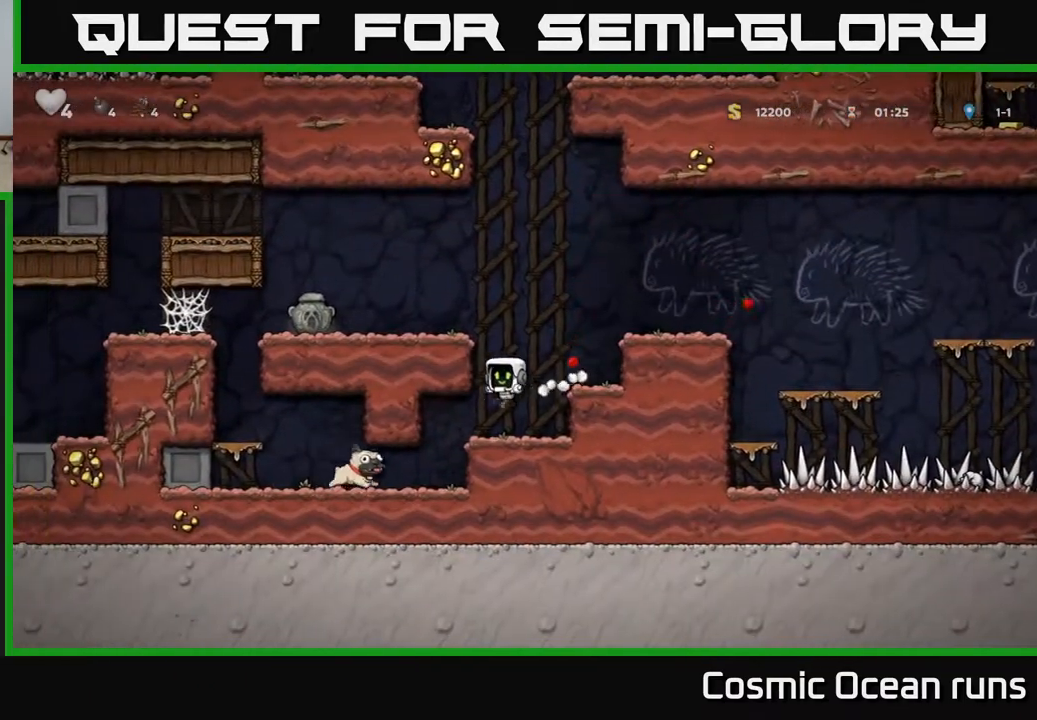
{"buttons": ["DPAD_DOWN"], "left_stick": "center", "right_stick": "center", "events": [[117, "DPAD_LEFT", "down"], [300, "DPAD_LEFT", "up"], [417, "DPAD_DOWN", "down"]]}
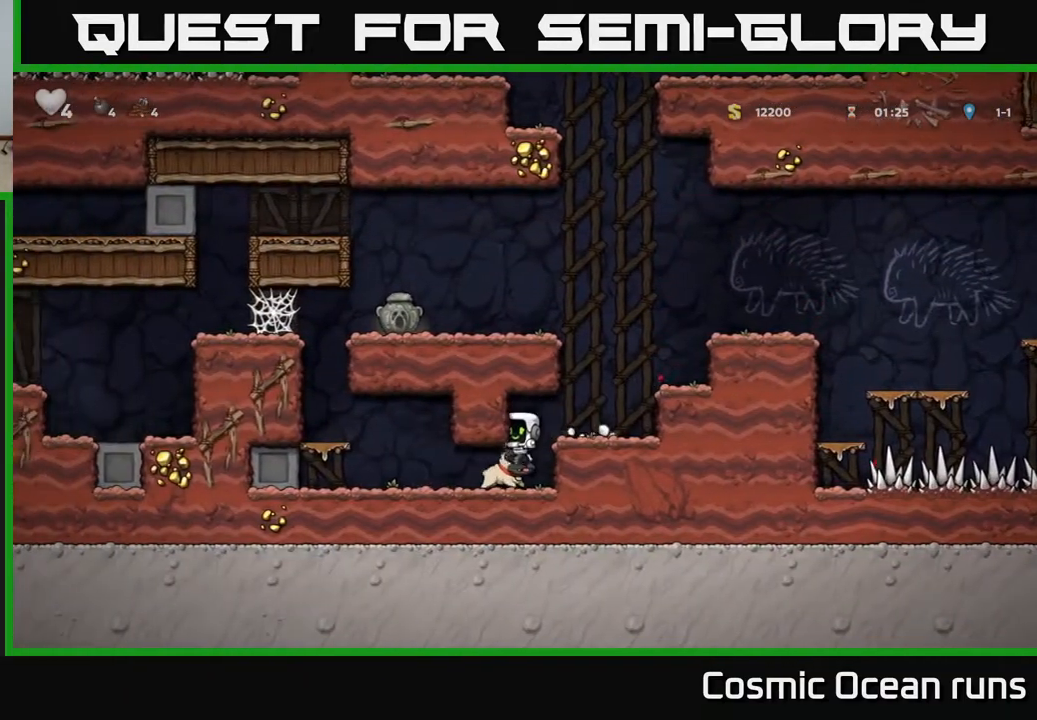
{"buttons": ["A", "DPAD_RIGHT"], "left_stick": "center", "right_stick": "center", "events": [[217, "X", "down"], [317, "DPAD_DOWN", "up"], [317, "DPAD_RIGHT", "down"], [317, "X", "up"], [367, "A", "down"]]}
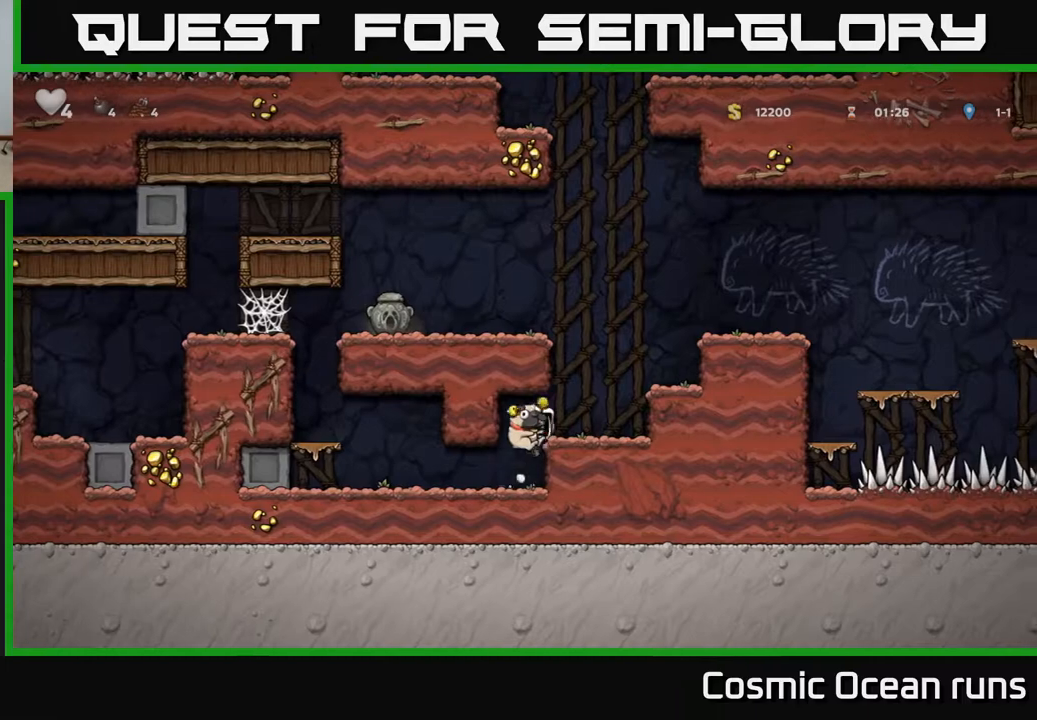
{"buttons": ["DPAD_RIGHT"], "left_stick": "center", "right_stick": "center", "events": [[100, "A", "up"], [317, "A", "down"], [500, "A", "up"]]}
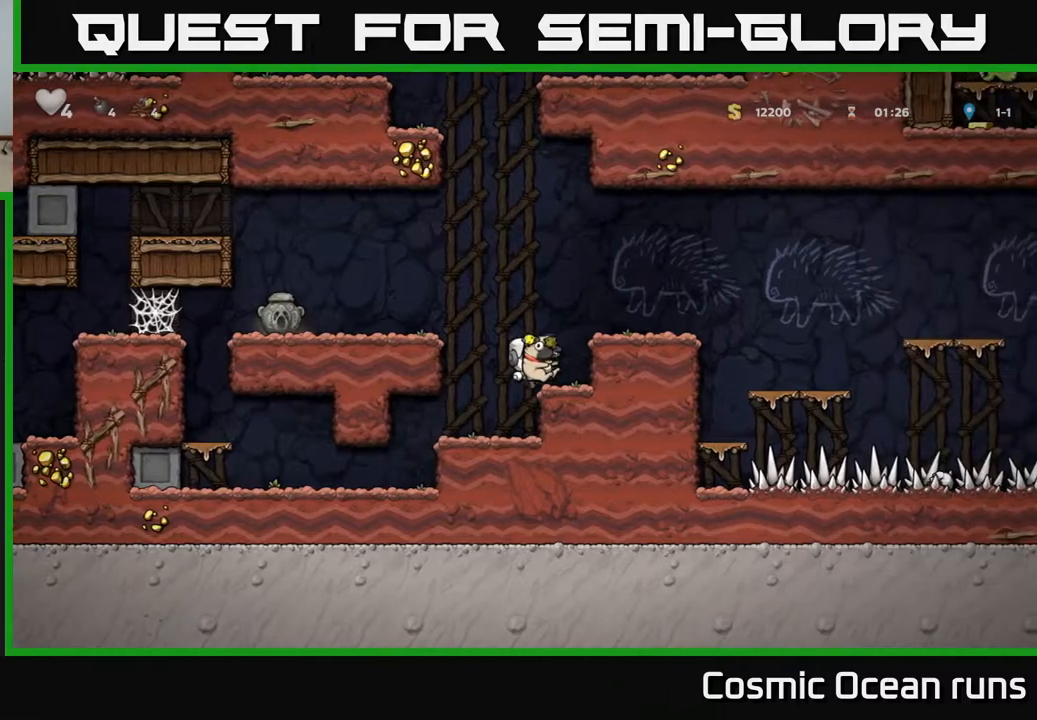
{"buttons": [], "left_stick": "center", "right_stick": "center", "events": [[217, "A", "down"], [333, "A", "up"], [417, "DPAD_RIGHT", "up"]]}
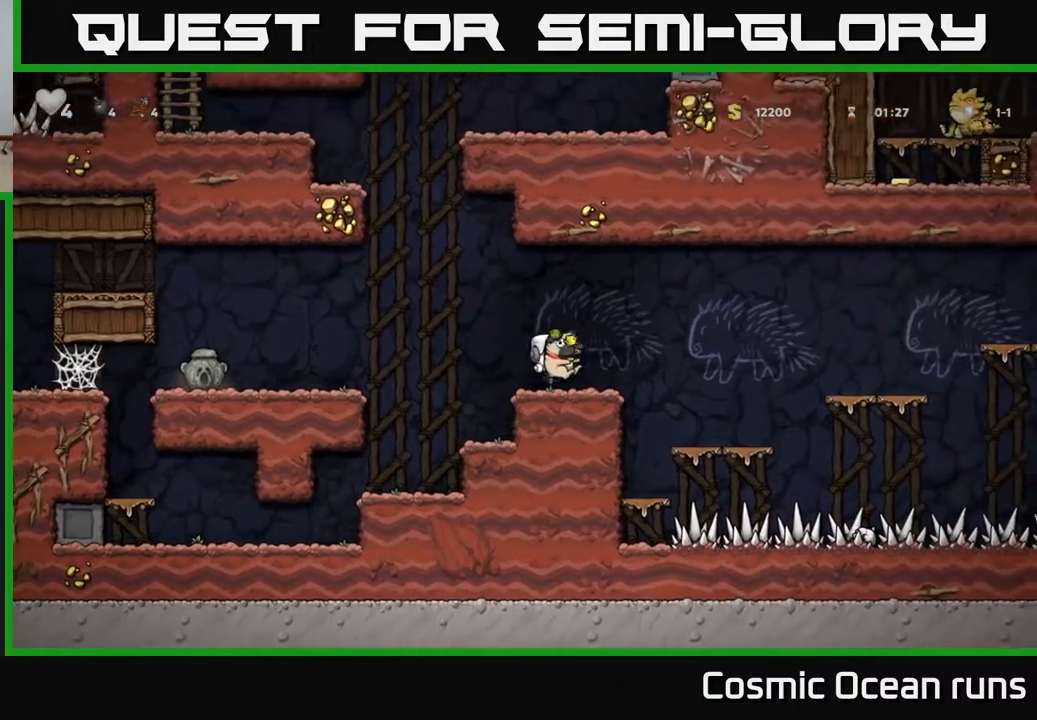
{"buttons": ["A", "DPAD_RIGHT"], "left_stick": "center", "right_stick": "center", "events": [[100, "DPAD_RIGHT", "down"], [200, "A", "down"]]}
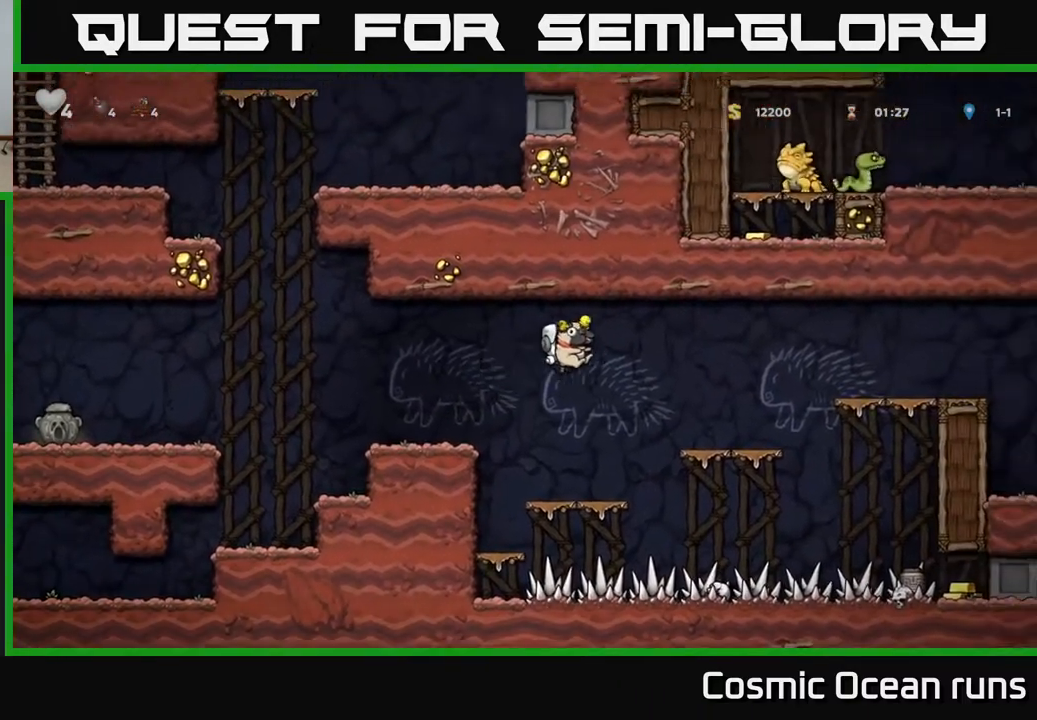
{"buttons": [], "left_stick": "center", "right_stick": "center", "events": [[233, "A", "up"], [283, "DPAD_RIGHT", "up"]]}